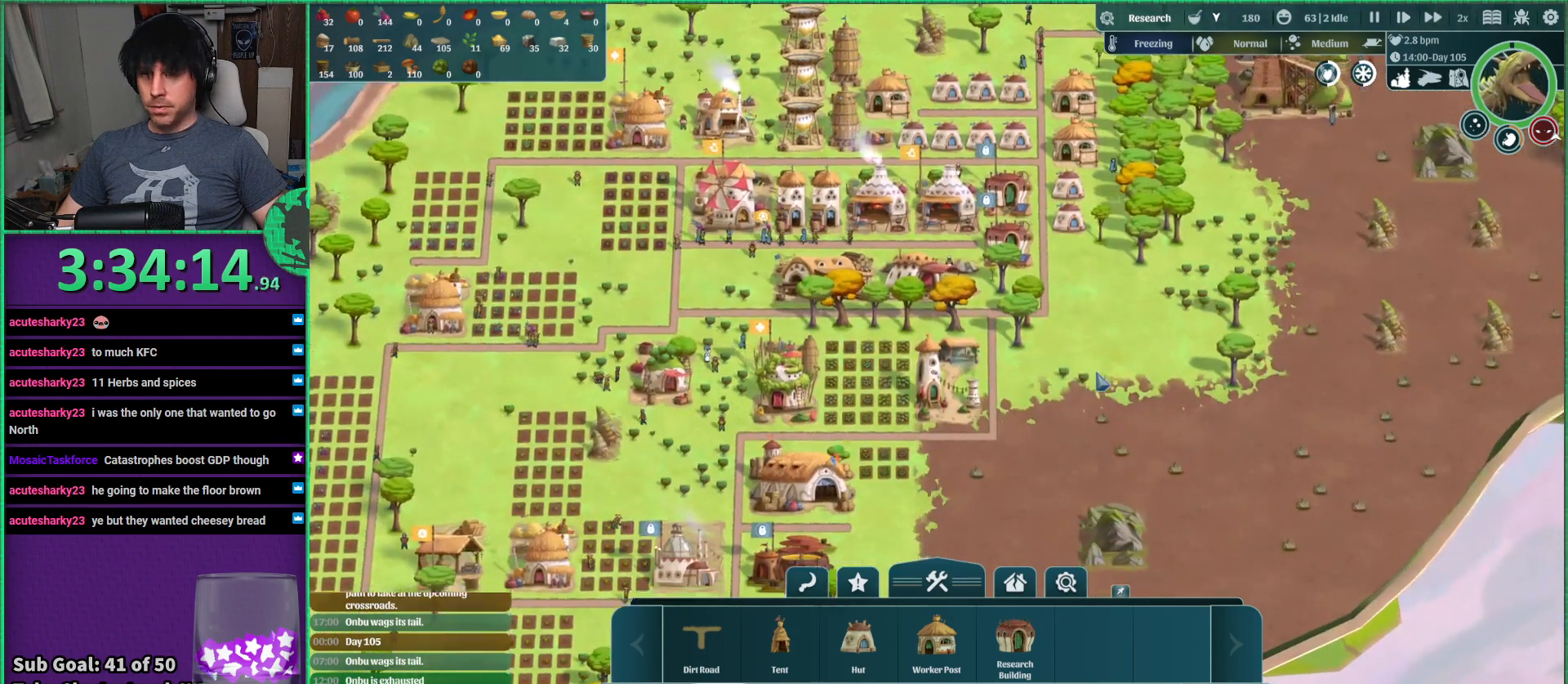
Gameplay with keyboard; each line is a JSON object with the keys held at the frame after it. "events" lists presses ("down") and releases ("up") of "a", "d", "e", "s", "shift", "space" and "w" between this image and that frame as [ms after this image, input, new state], when the widget could be followed in between. No other keys are recorded. Mouse input is not recorded.
{"keys": [], "events": []}
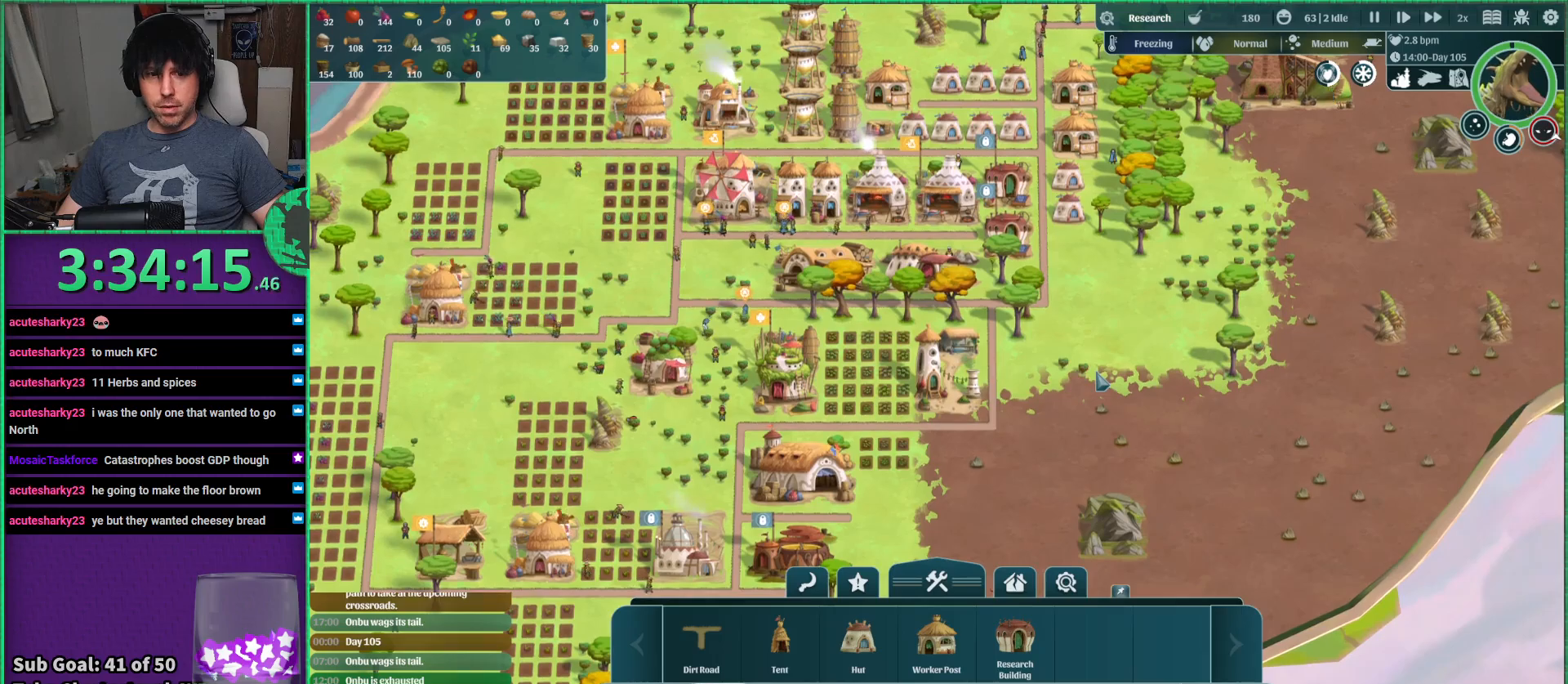
{"keys": [], "events": [[367, "a", "down"], [483, "a", "up"]]}
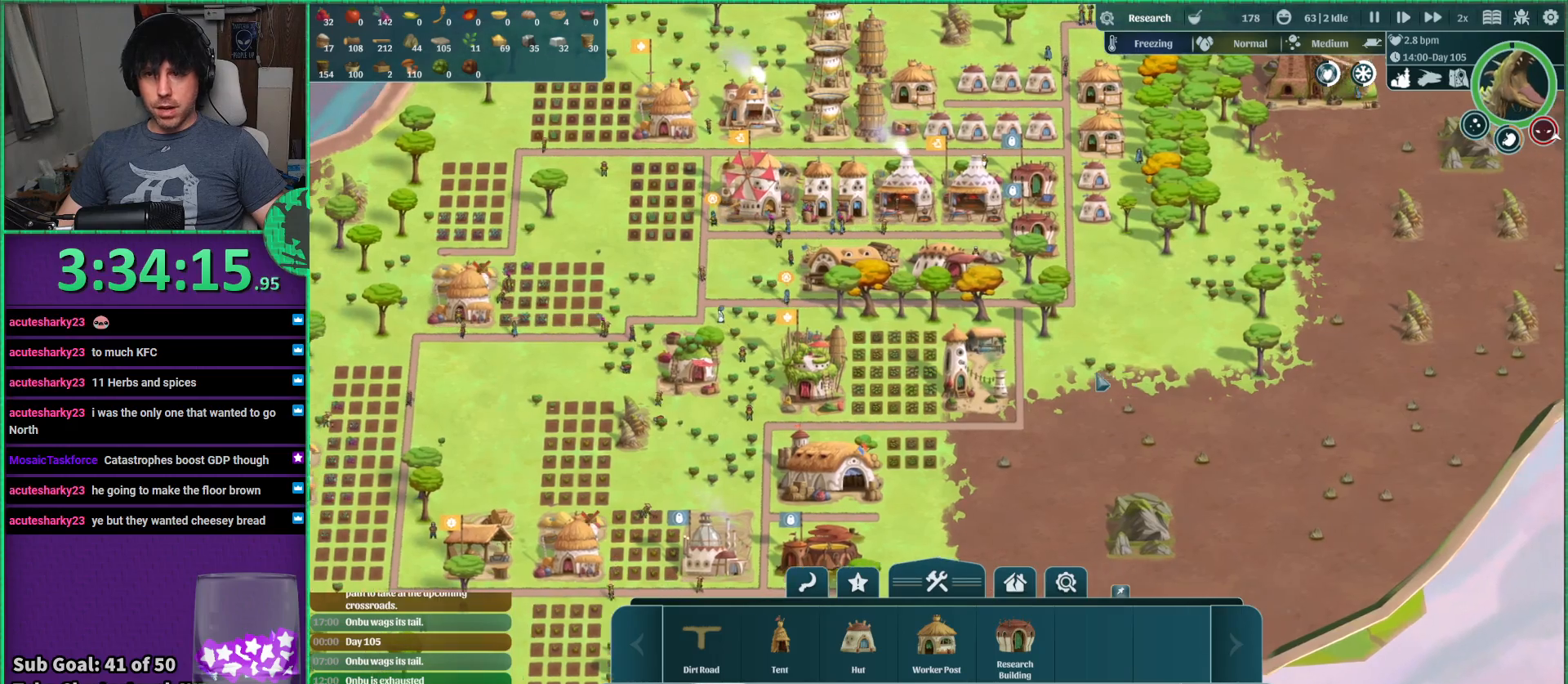
{"keys": [], "events": []}
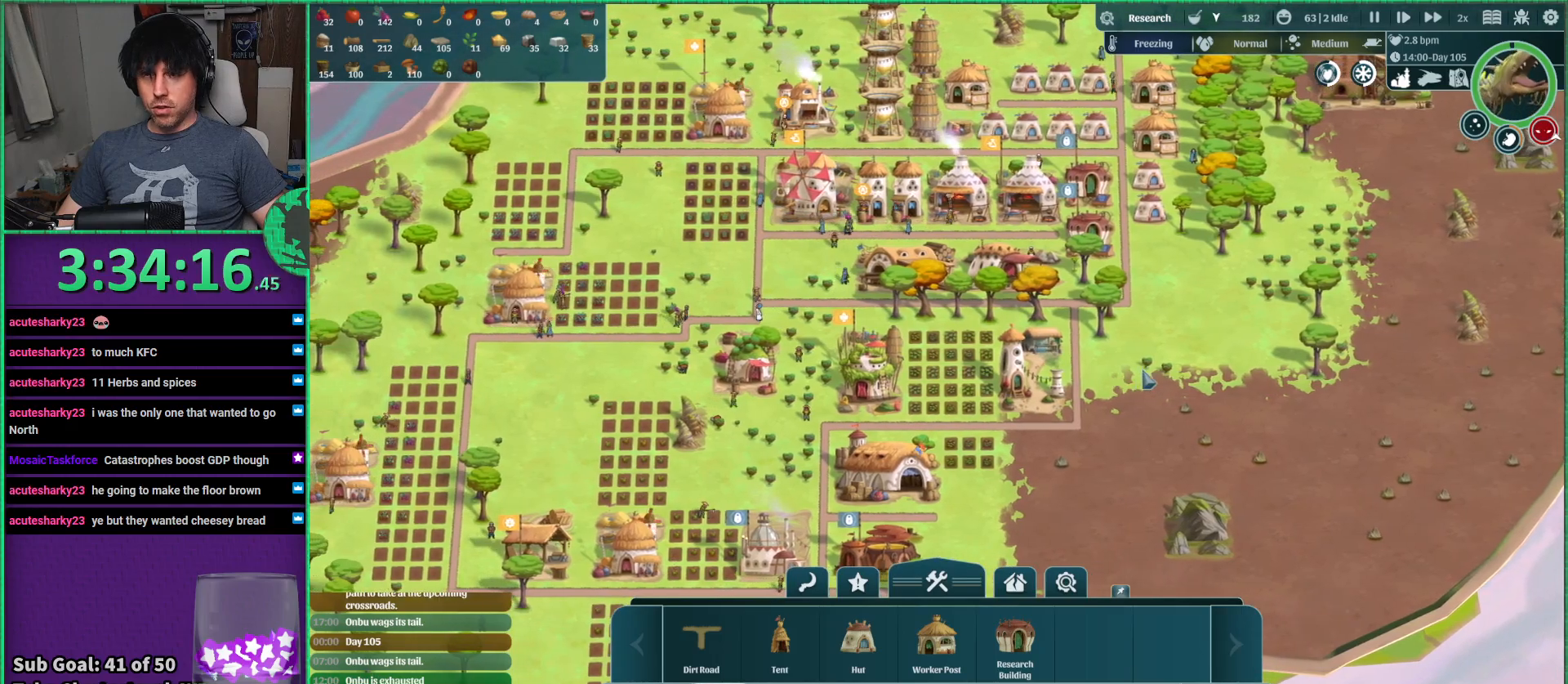
{"keys": [], "events": []}
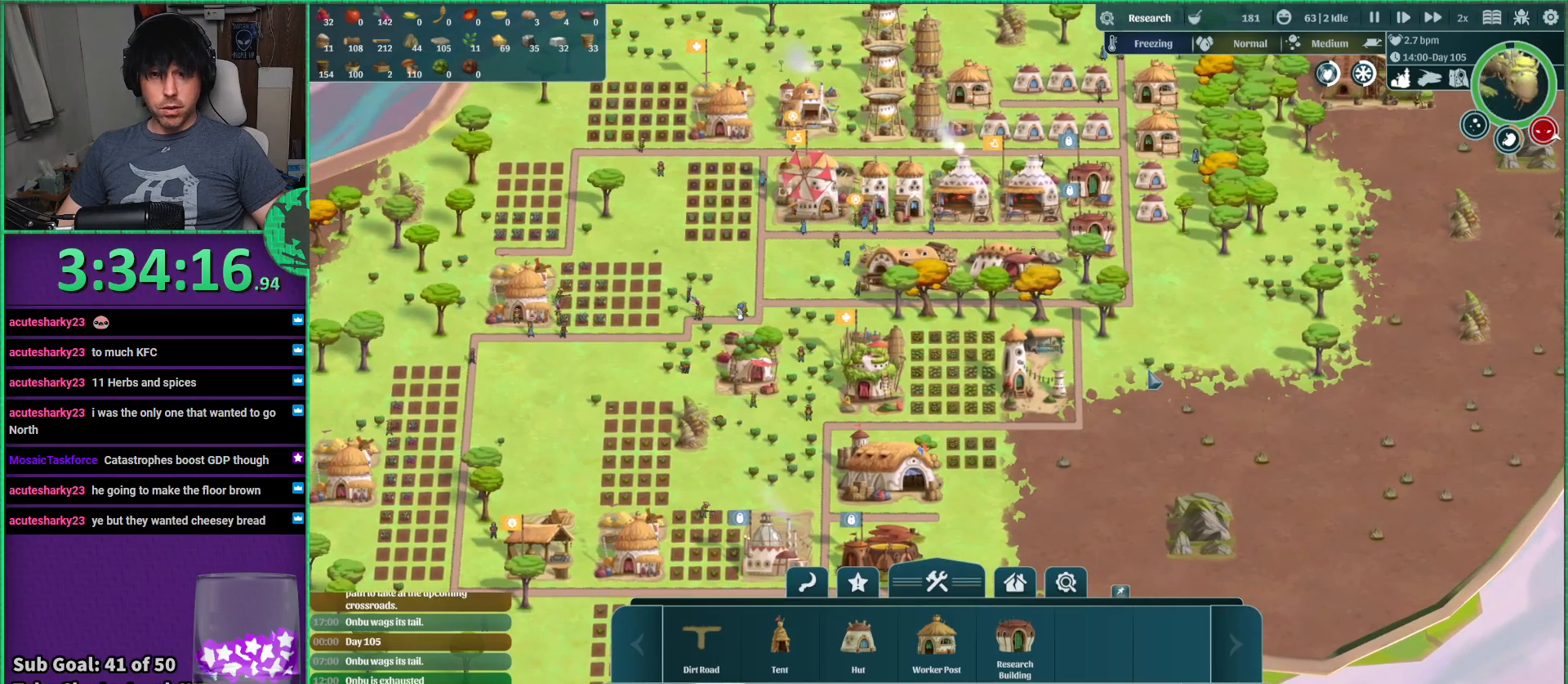
{"keys": ["s"], "events": [[200, "d", "down"], [250, "d", "up"], [467, "s", "down"]]}
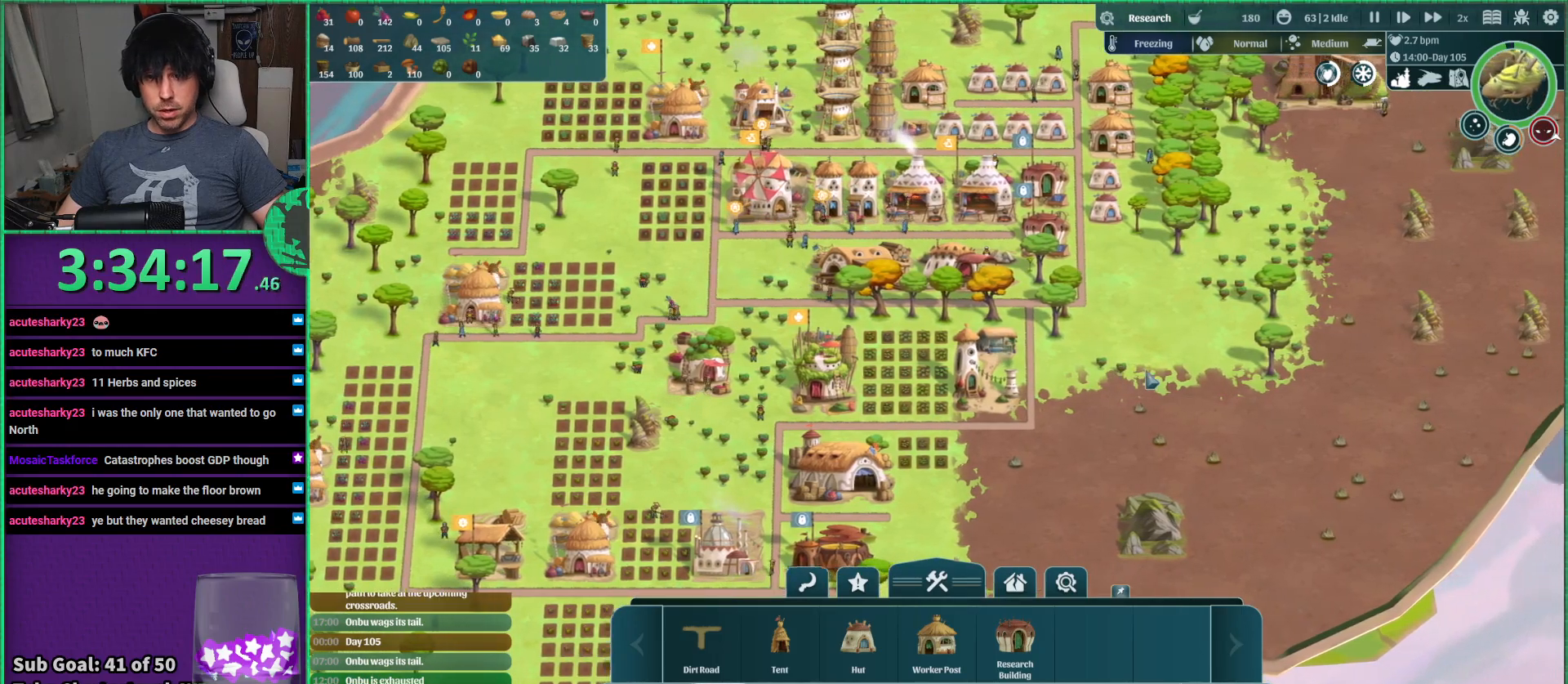
{"keys": [], "events": [[67, "s", "up"]]}
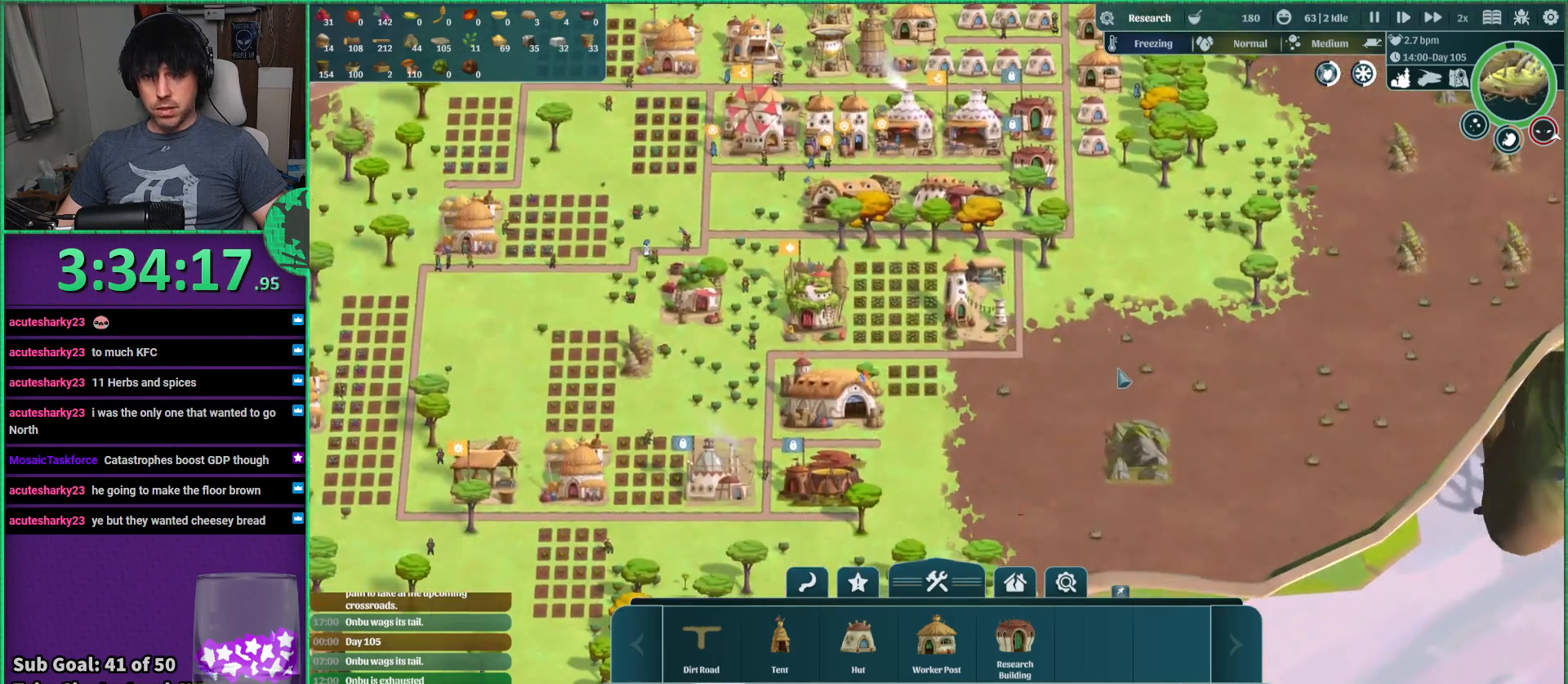
{"keys": [], "events": []}
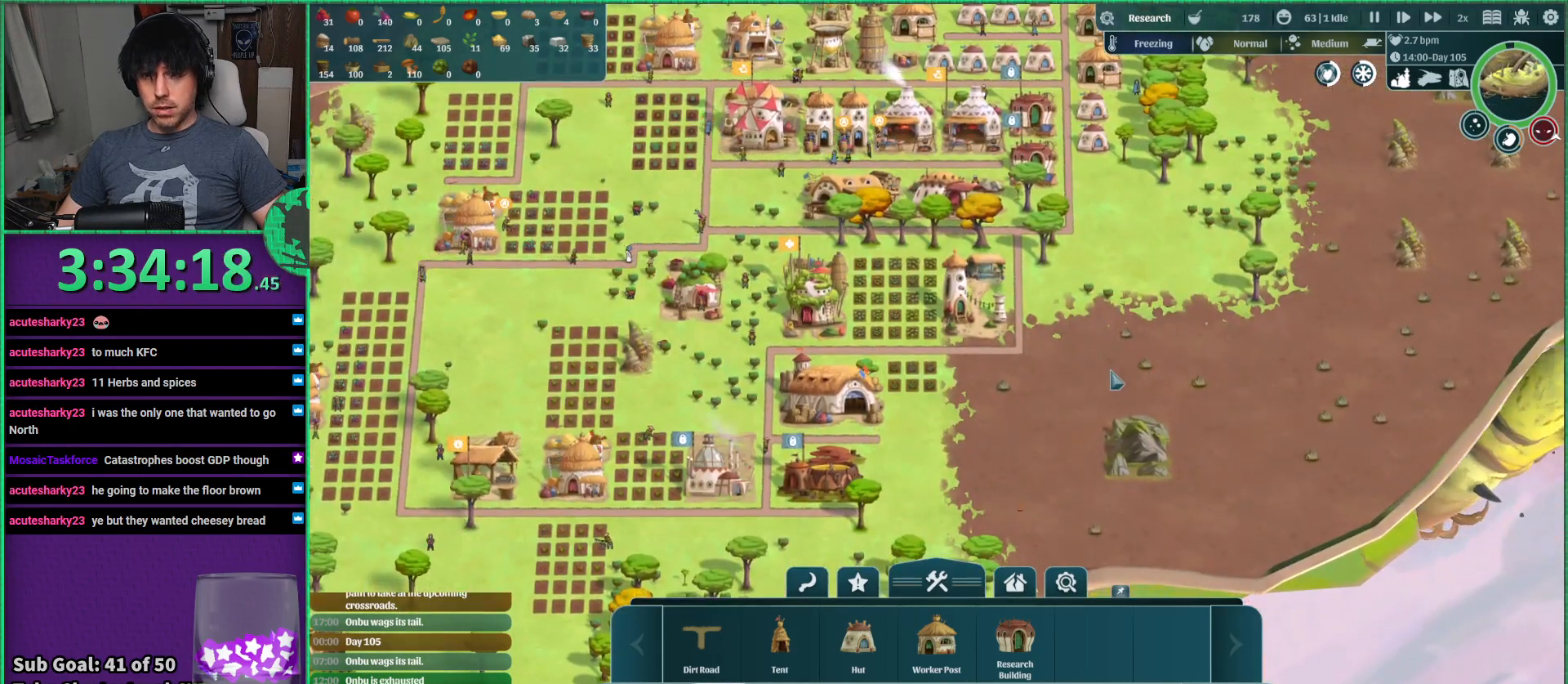
{"keys": [], "events": []}
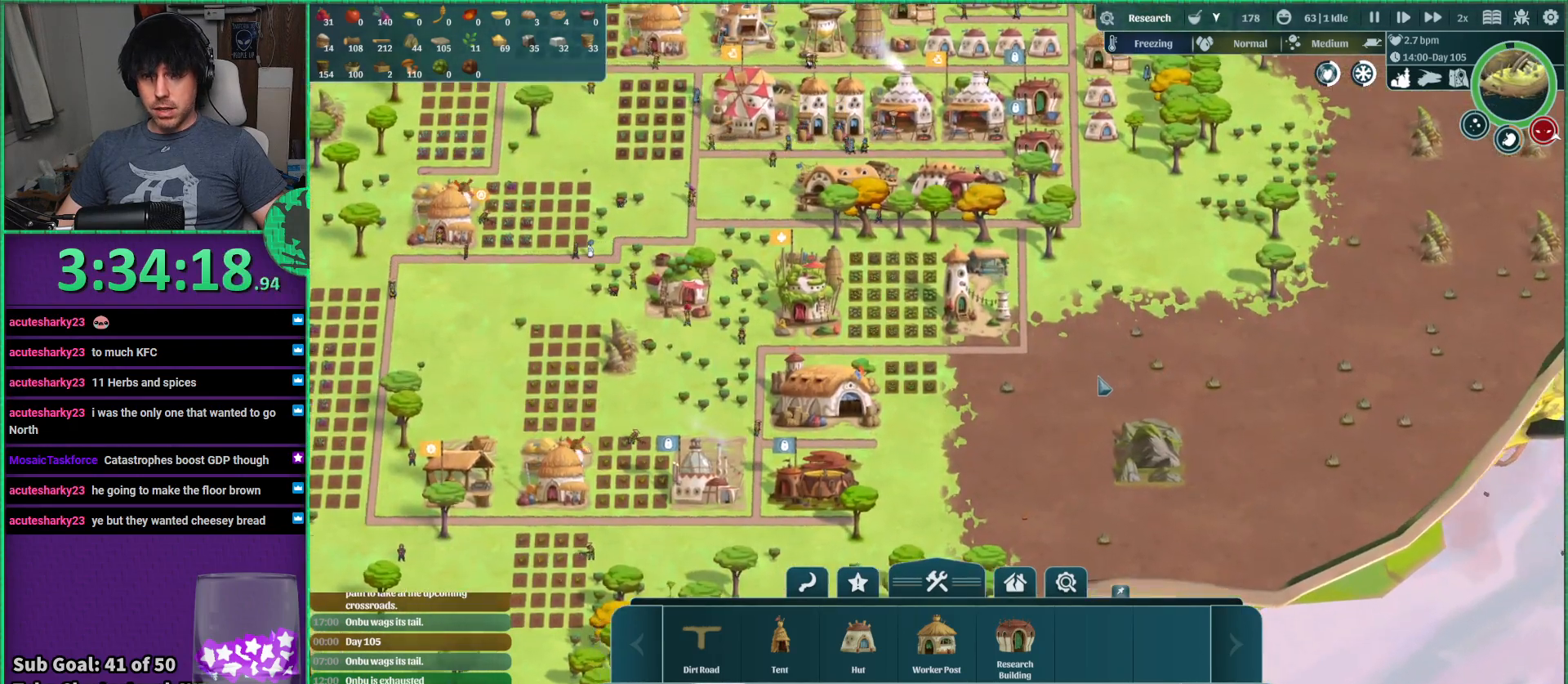
{"keys": [], "events": []}
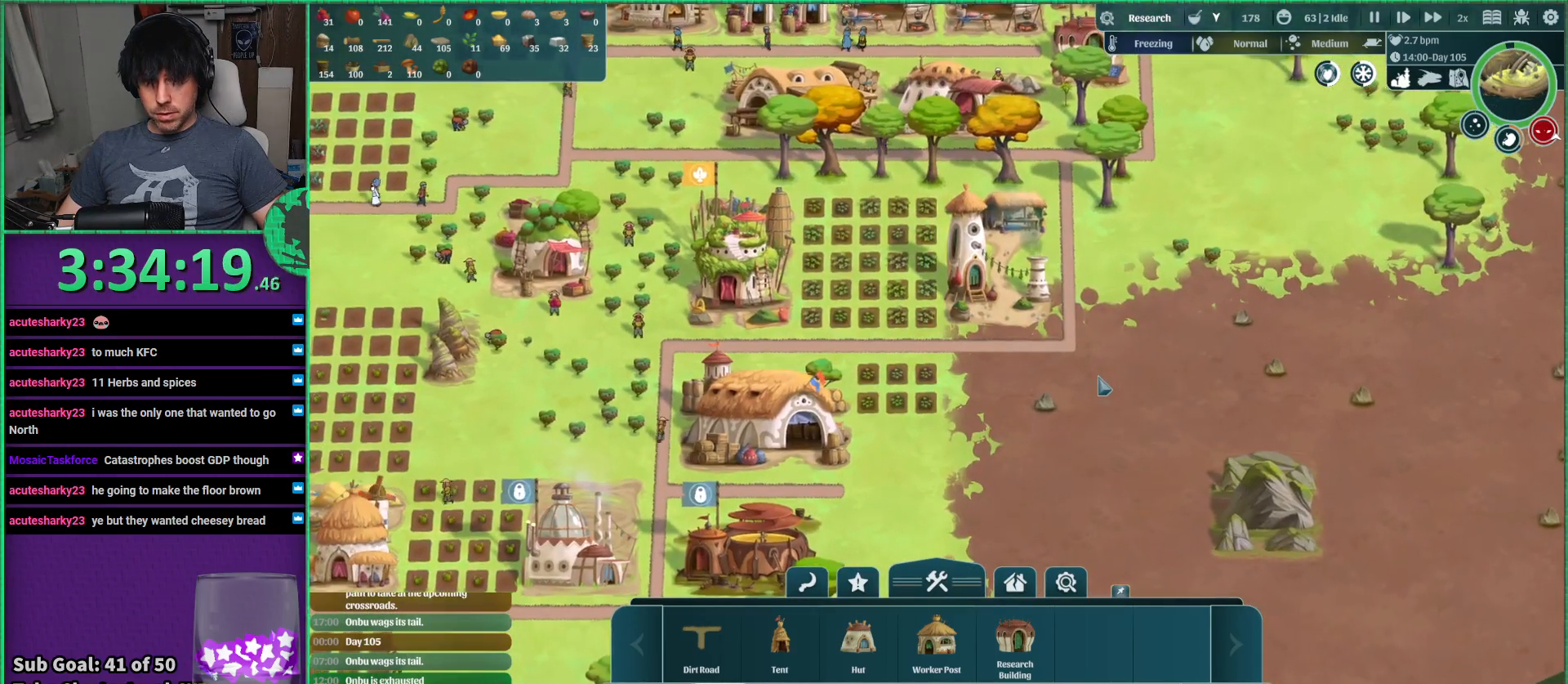
{"keys": [], "events": []}
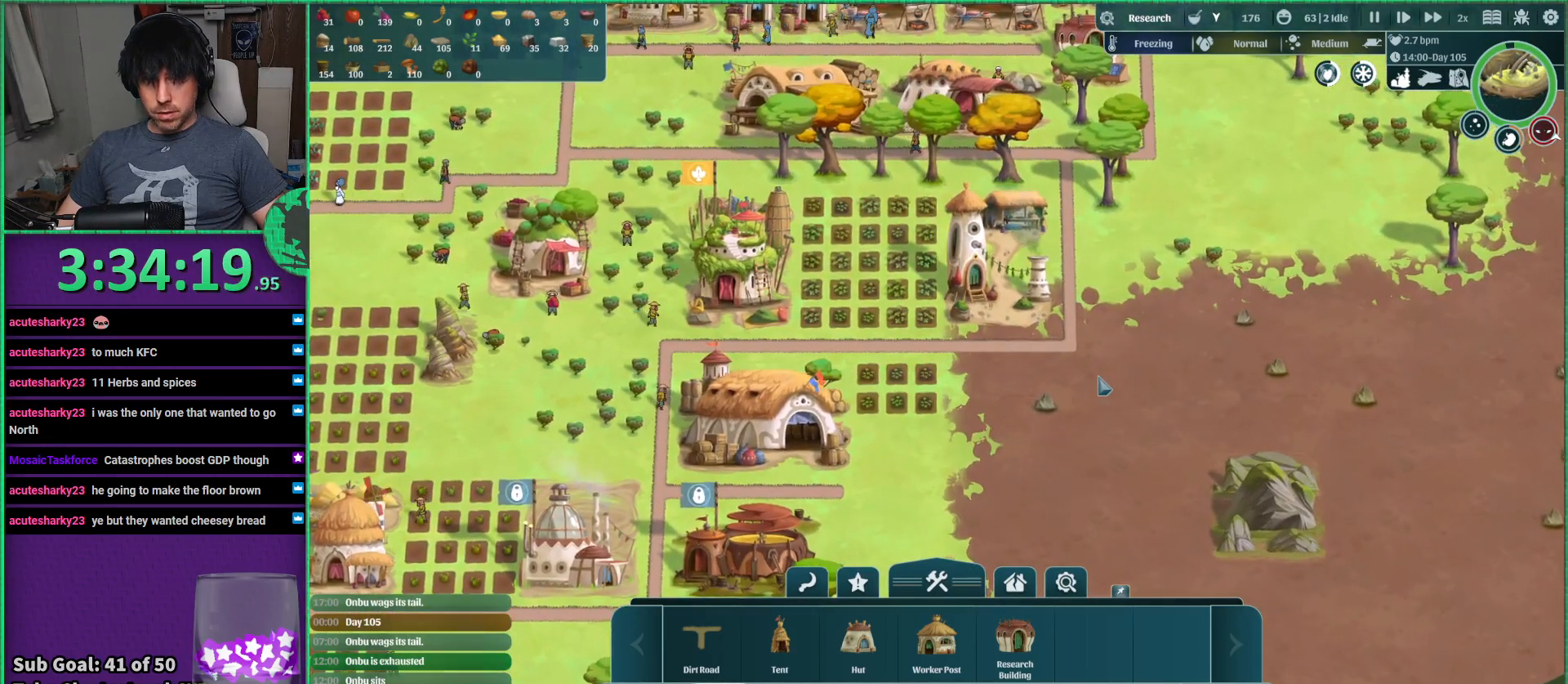
{"keys": ["d"], "events": [[450, "d", "down"]]}
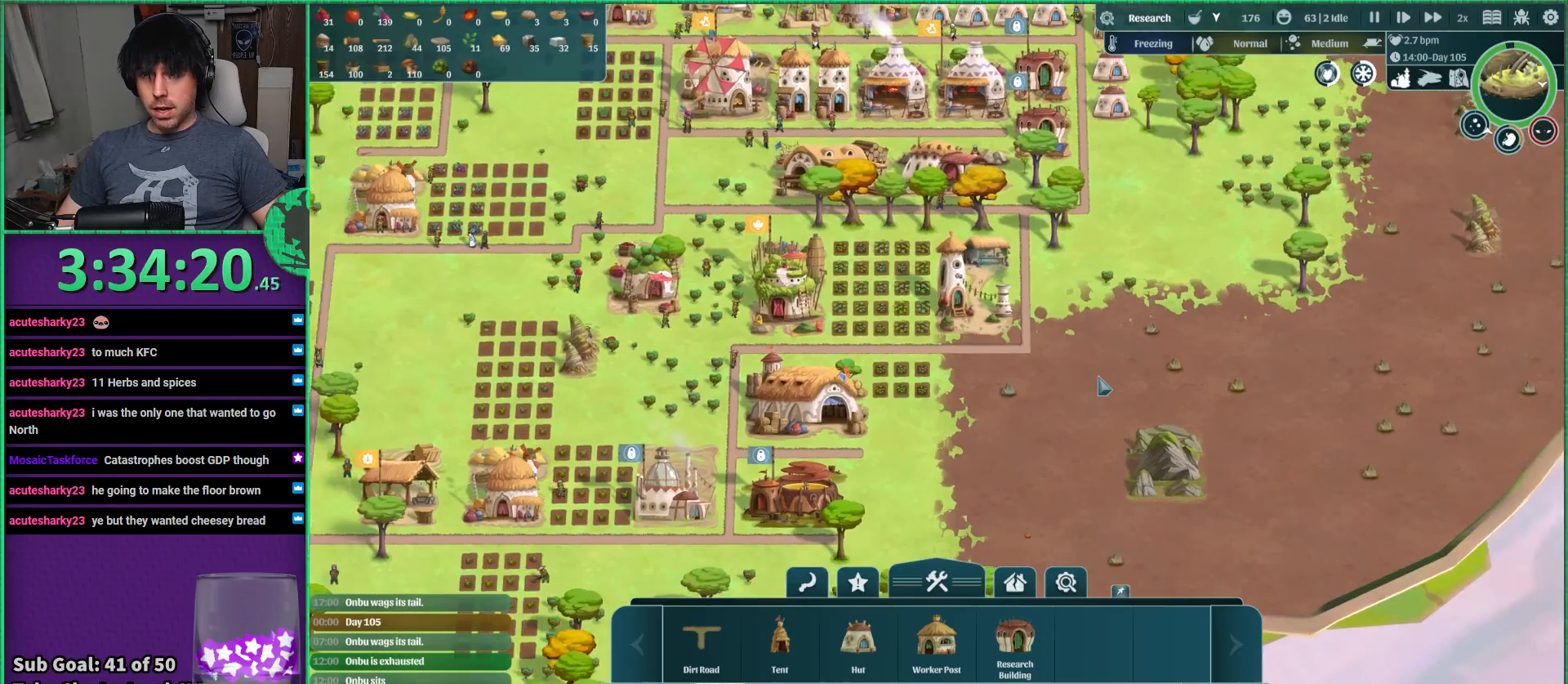
{"keys": [], "events": [[117, "w", "down"], [367, "d", "up"], [367, "w", "up"]]}